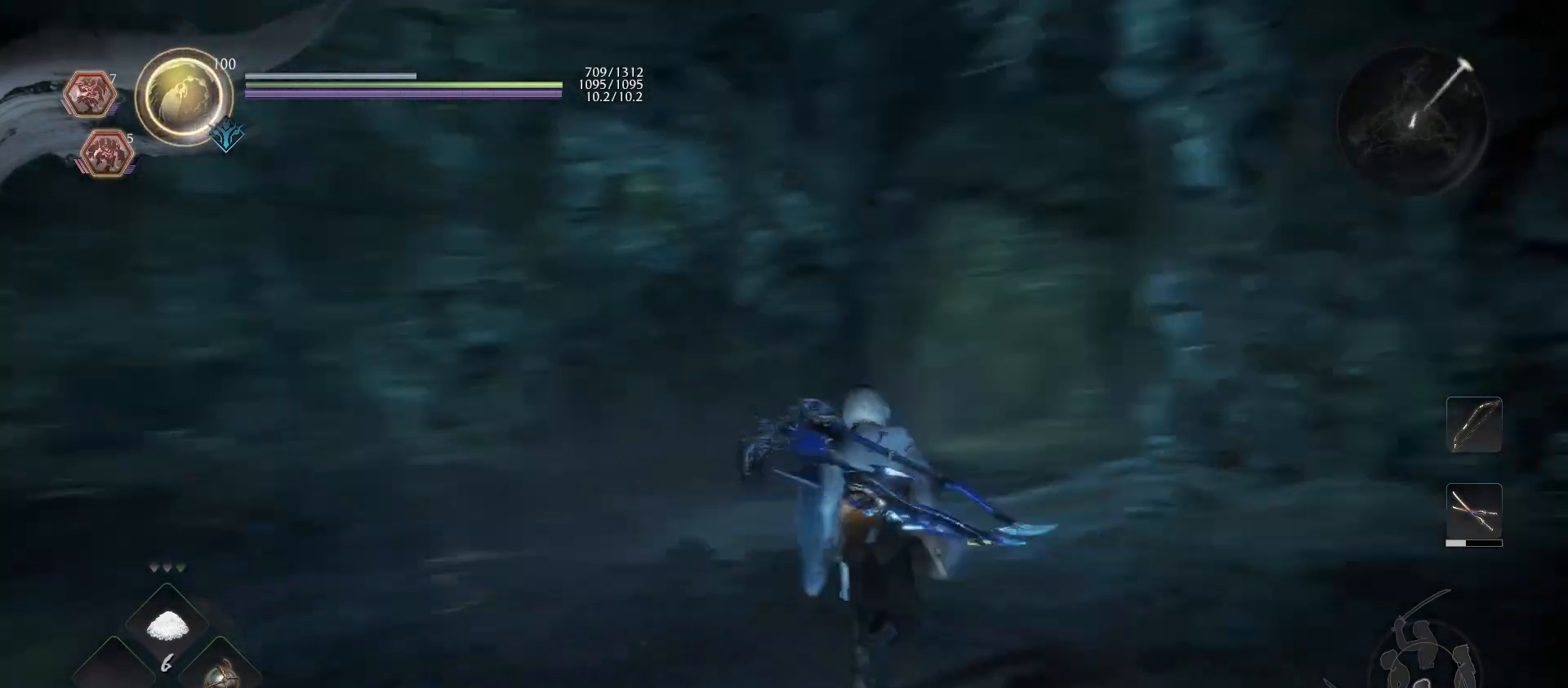
Gameplay with a controller (PlayStation layout); each line is a JSON object with the inputs held at the frame after it. "events" lists button and stick changes between this image and that frame as [ms after this image, input, new state], when the widget could be followed in between.
{"buttons": [], "left_stick": "up", "right_stick": "center", "events": [[133, "right_stick", "center"]]}
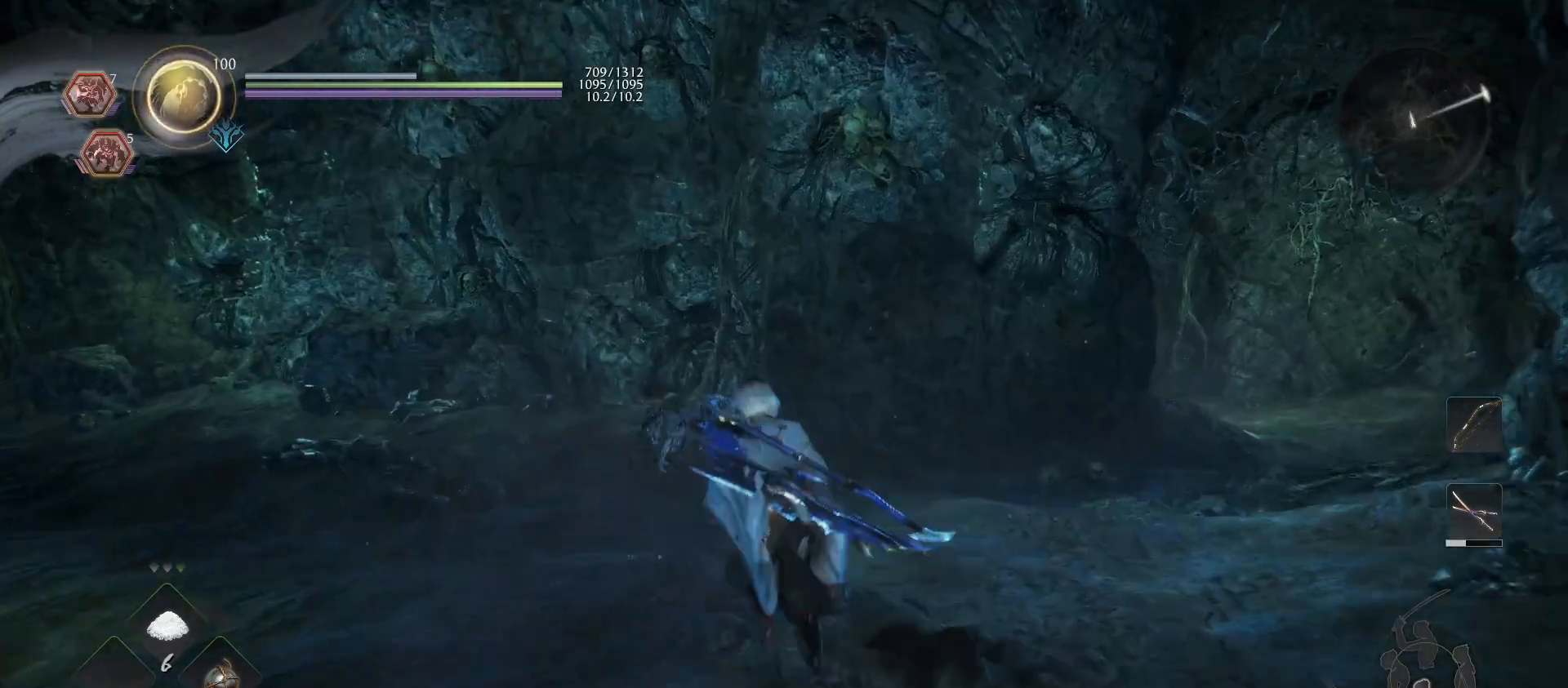
{"buttons": [], "left_stick": "center", "right_stick": "up-left", "events": [[100, "right_stick", "left"], [333, "right_stick", "up-left"], [433, "left_stick", "center"]]}
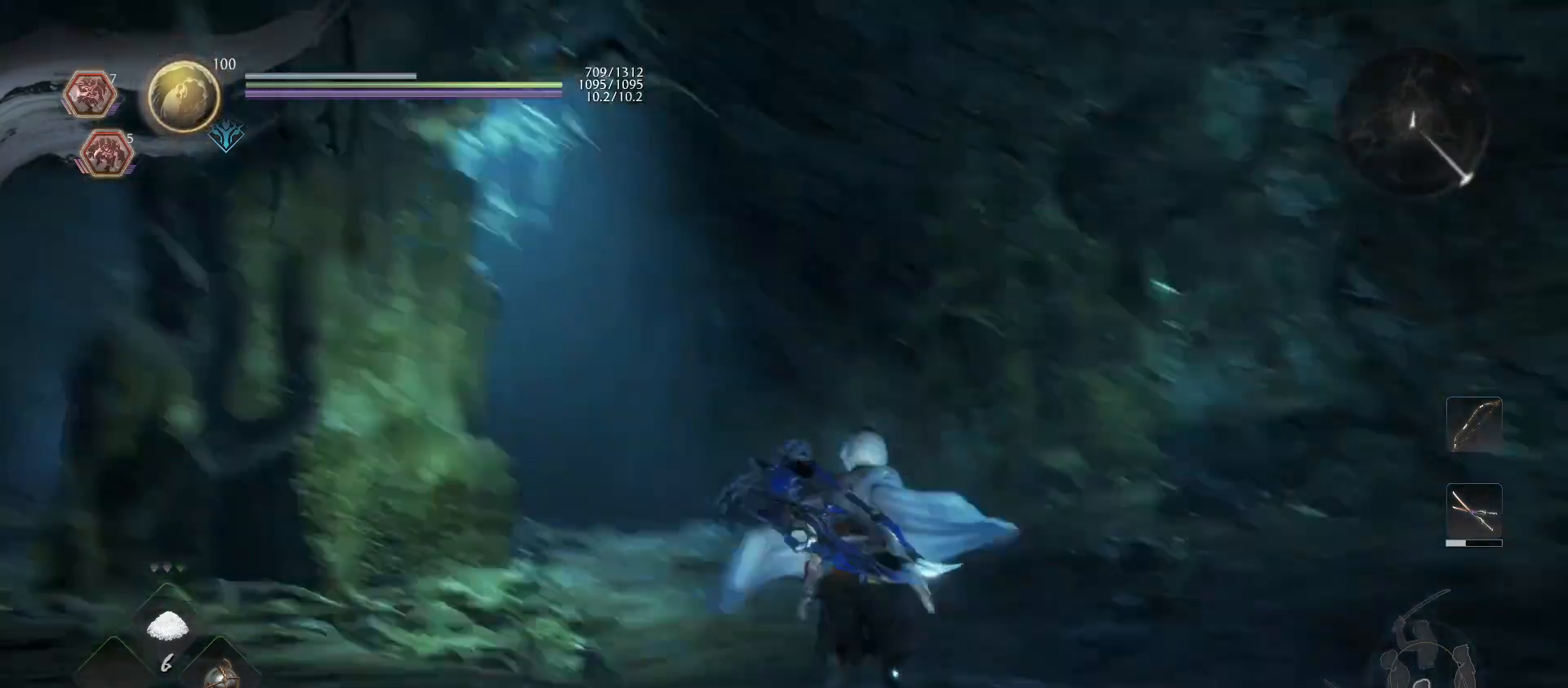
{"buttons": [], "left_stick": "up-right", "right_stick": "up-left", "events": [[33, "right_stick", "center"], [433, "right_stick", "up-left"], [500, "left_stick", "up-right"]]}
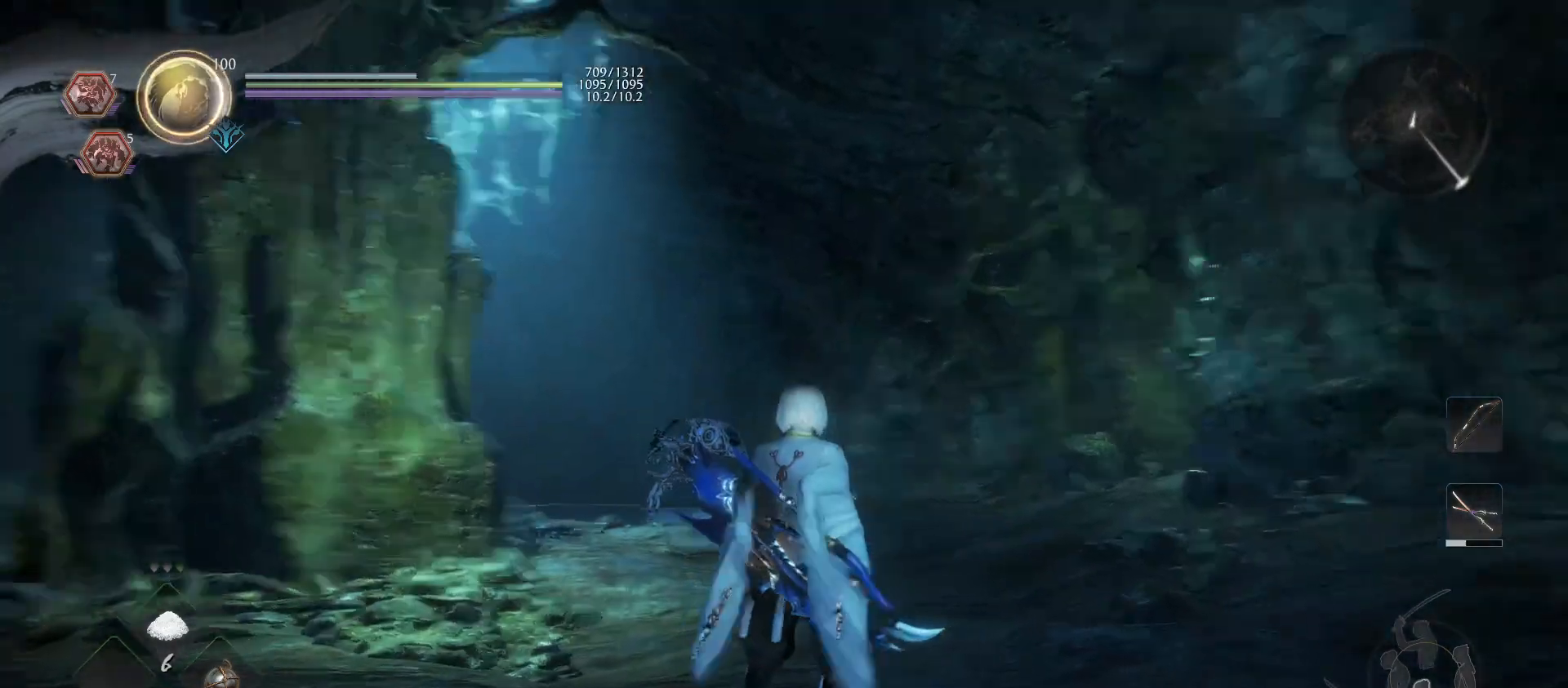
{"buttons": [], "left_stick": "up-right", "right_stick": "up-left", "events": [[167, "right_stick", "center"], [367, "right_stick", "up-left"]]}
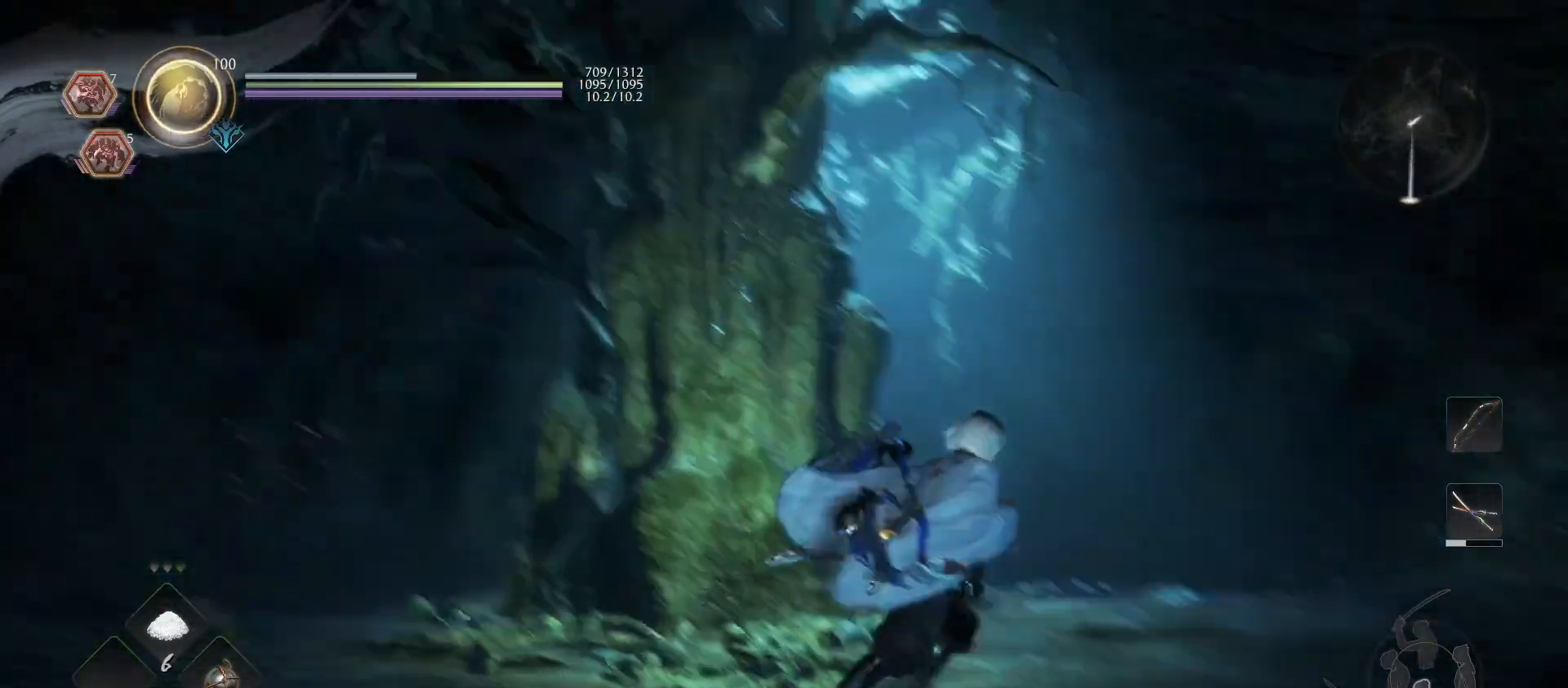
{"buttons": [], "left_stick": "up-right", "right_stick": "center", "events": [[133, "right_stick", "center"]]}
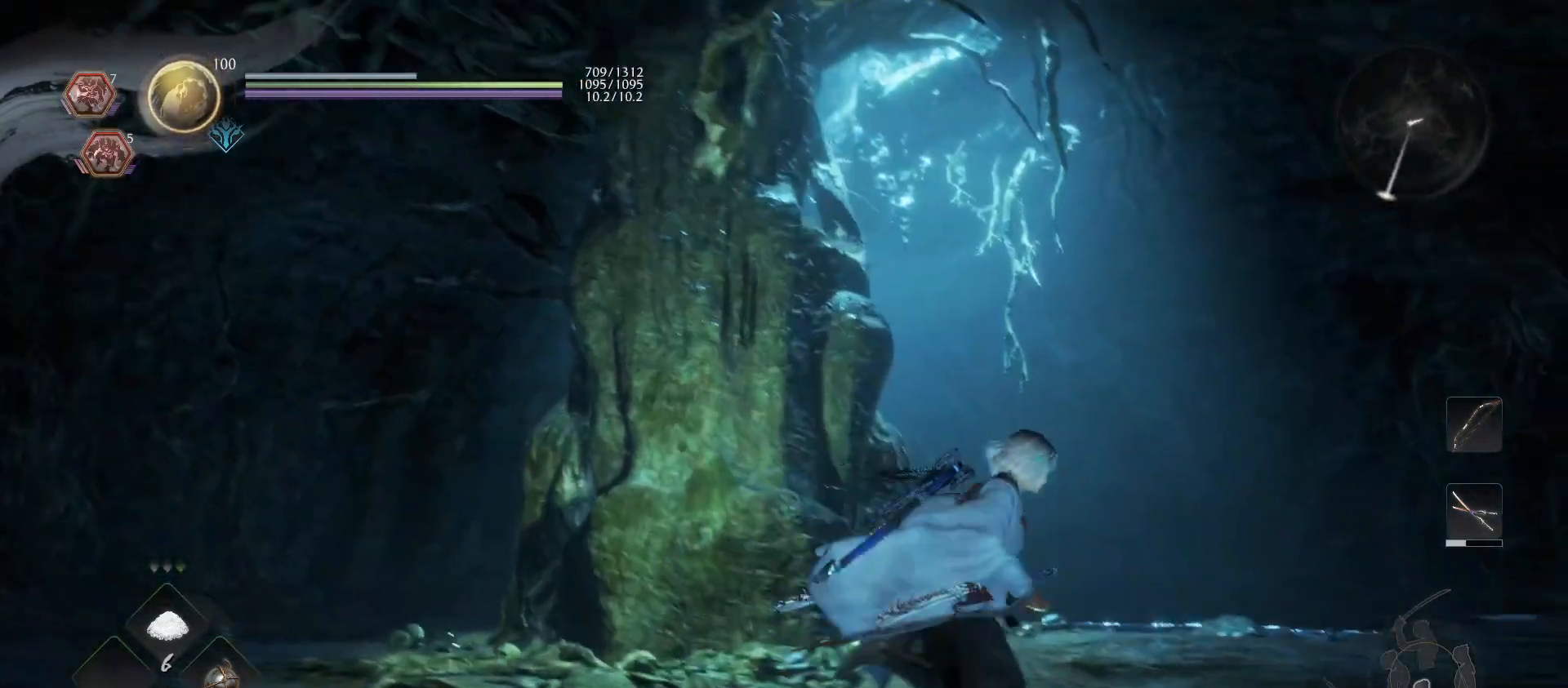
{"buttons": [], "left_stick": "up-right", "right_stick": "center", "events": []}
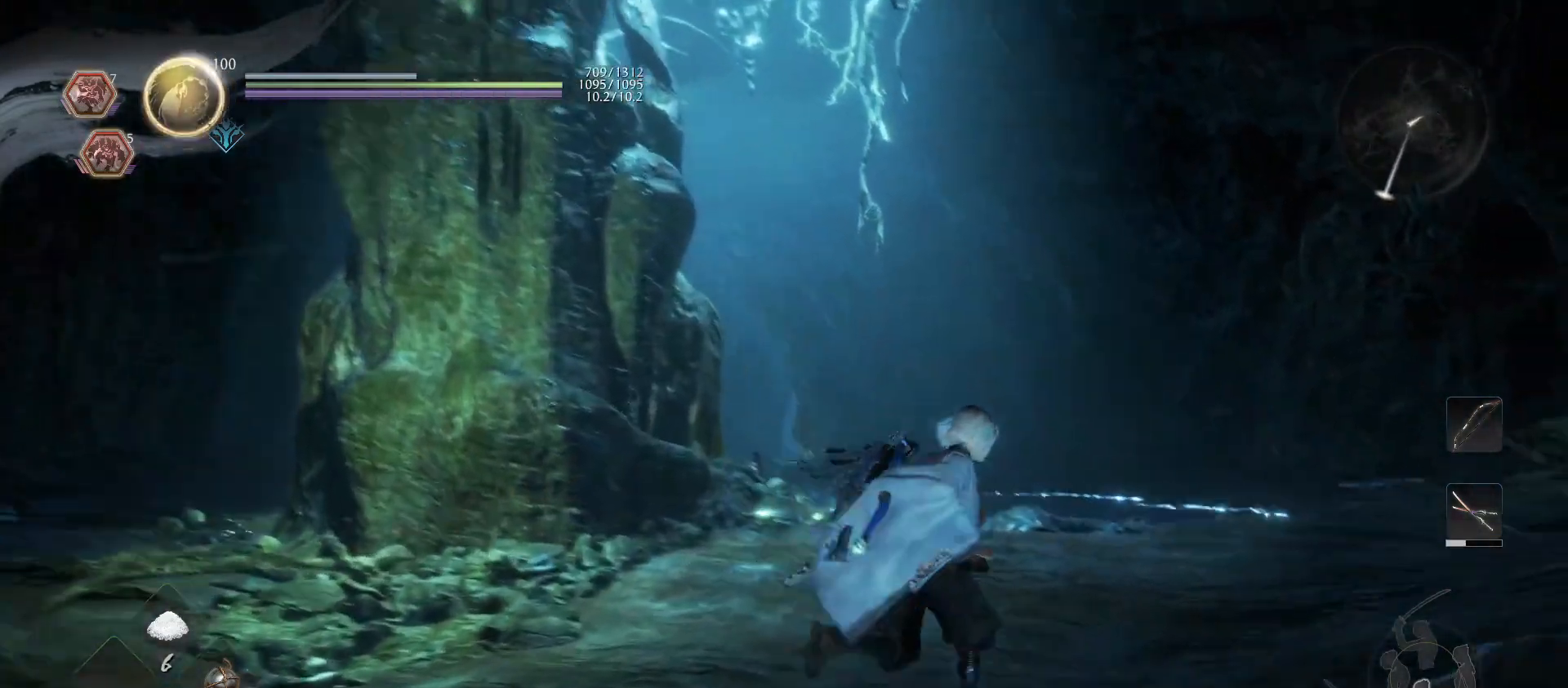
{"buttons": [], "left_stick": "up-right", "right_stick": "center", "events": [[167, "right_stick", "up-left"], [333, "right_stick", "center"]]}
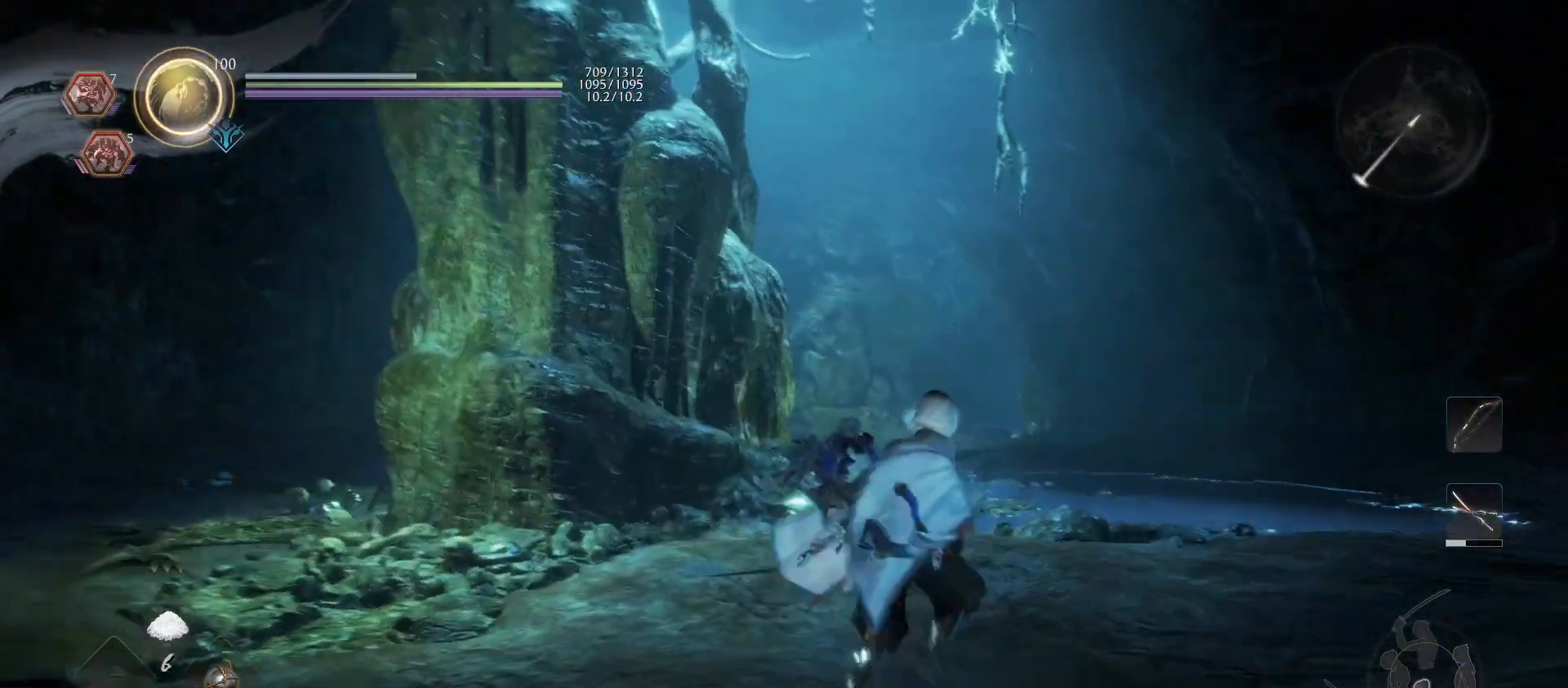
{"buttons": [], "left_stick": "up-right", "right_stick": "up-left", "events": [[400, "right_stick", "up-left"]]}
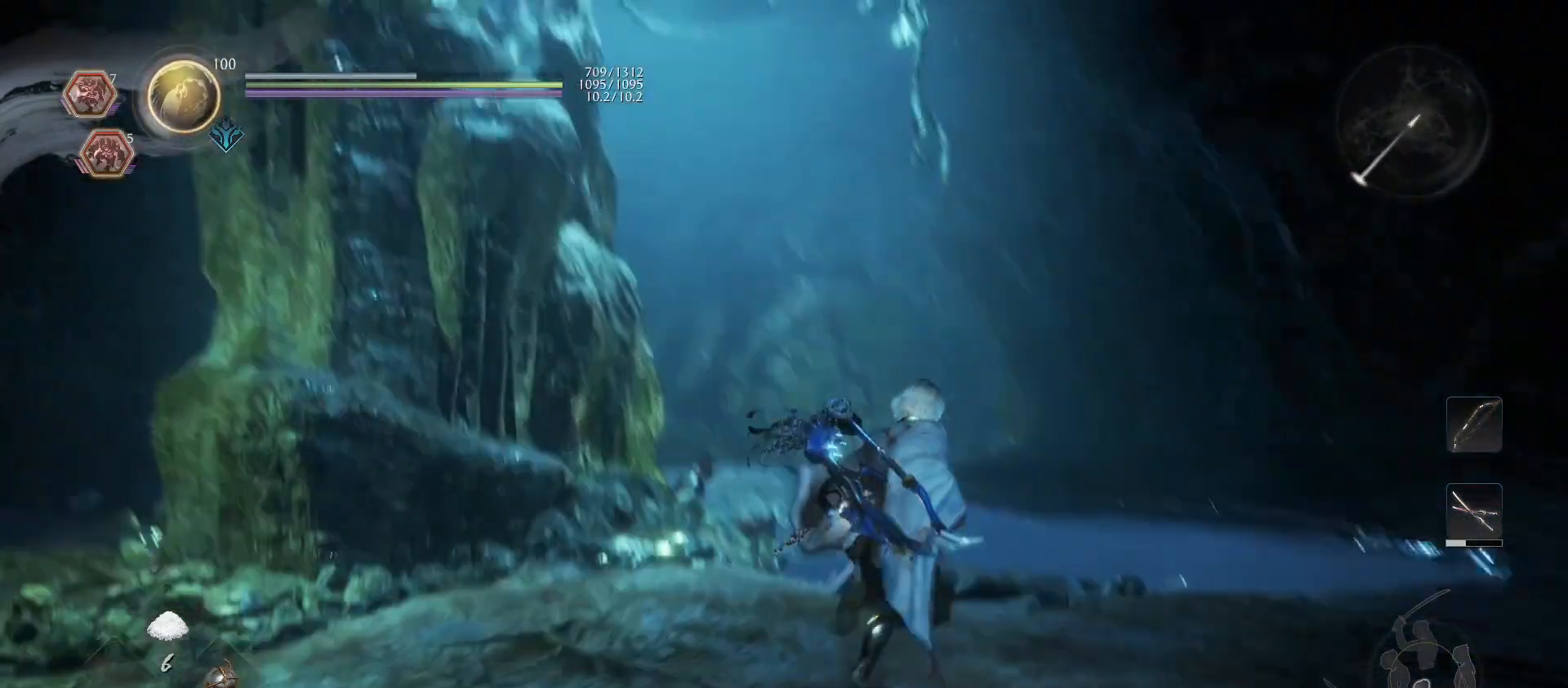
{"buttons": [], "left_stick": "up-right", "right_stick": "left", "events": [[167, "right_stick", "center"], [367, "right_stick", "left"]]}
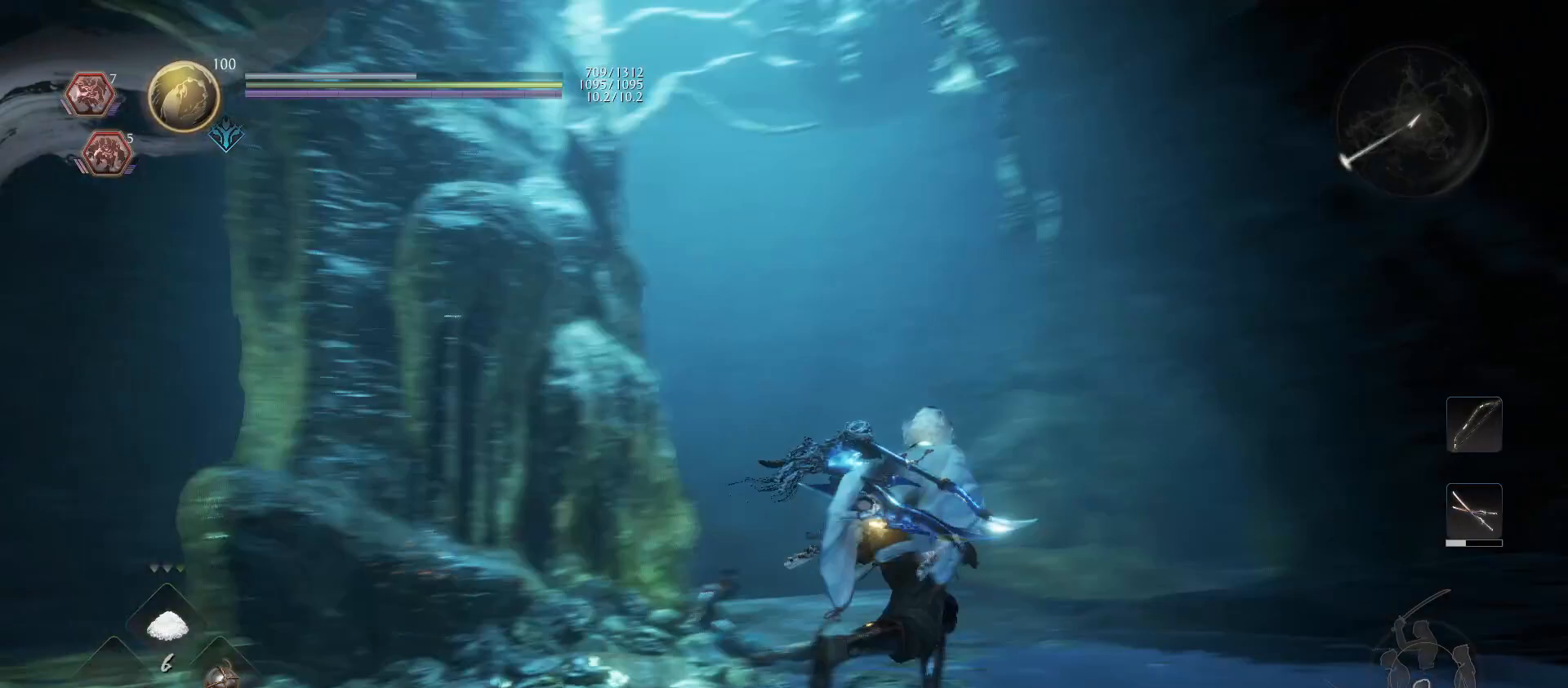
{"buttons": [], "left_stick": "up-right", "right_stick": "center", "events": [[133, "right_stick", "center"]]}
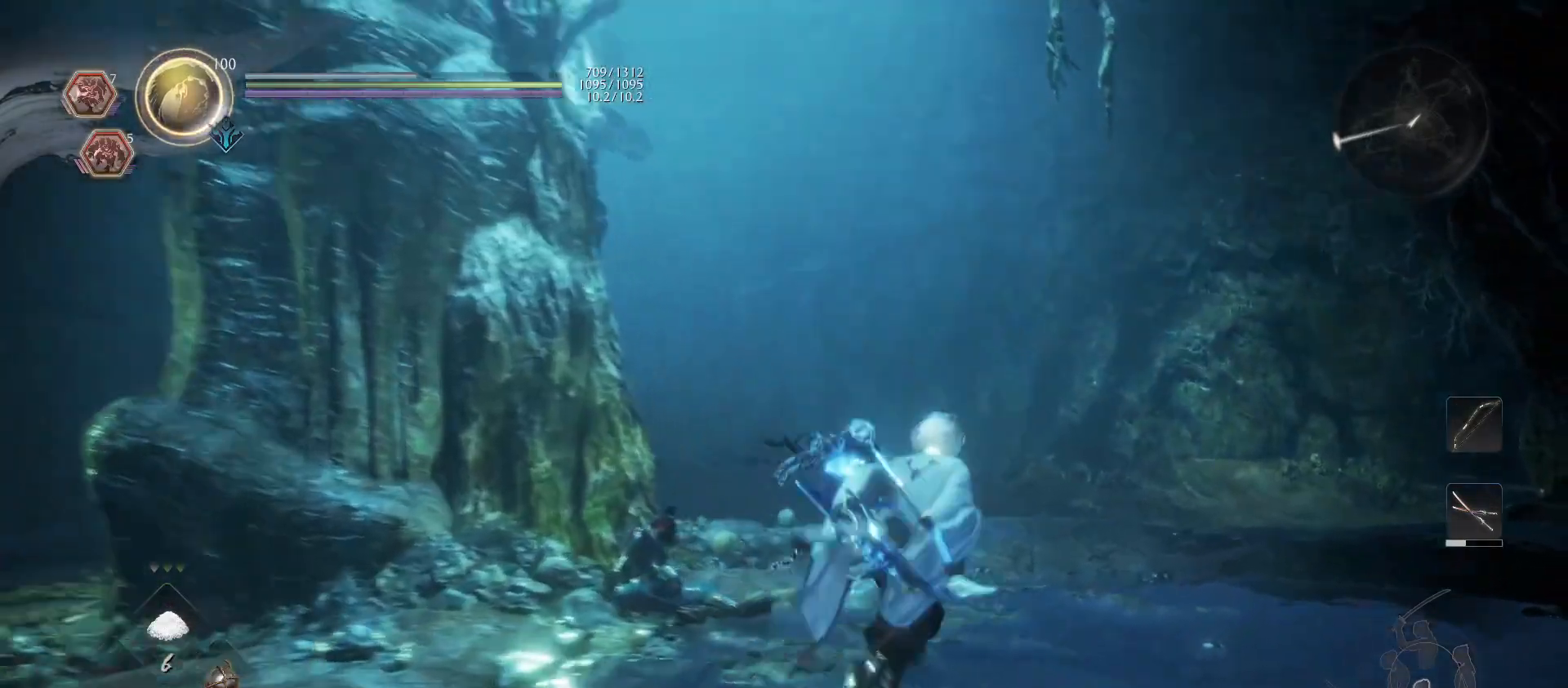
{"buttons": [], "left_stick": "up-right", "right_stick": "center", "events": [[133, "right_stick", "left"], [400, "right_stick", "center"]]}
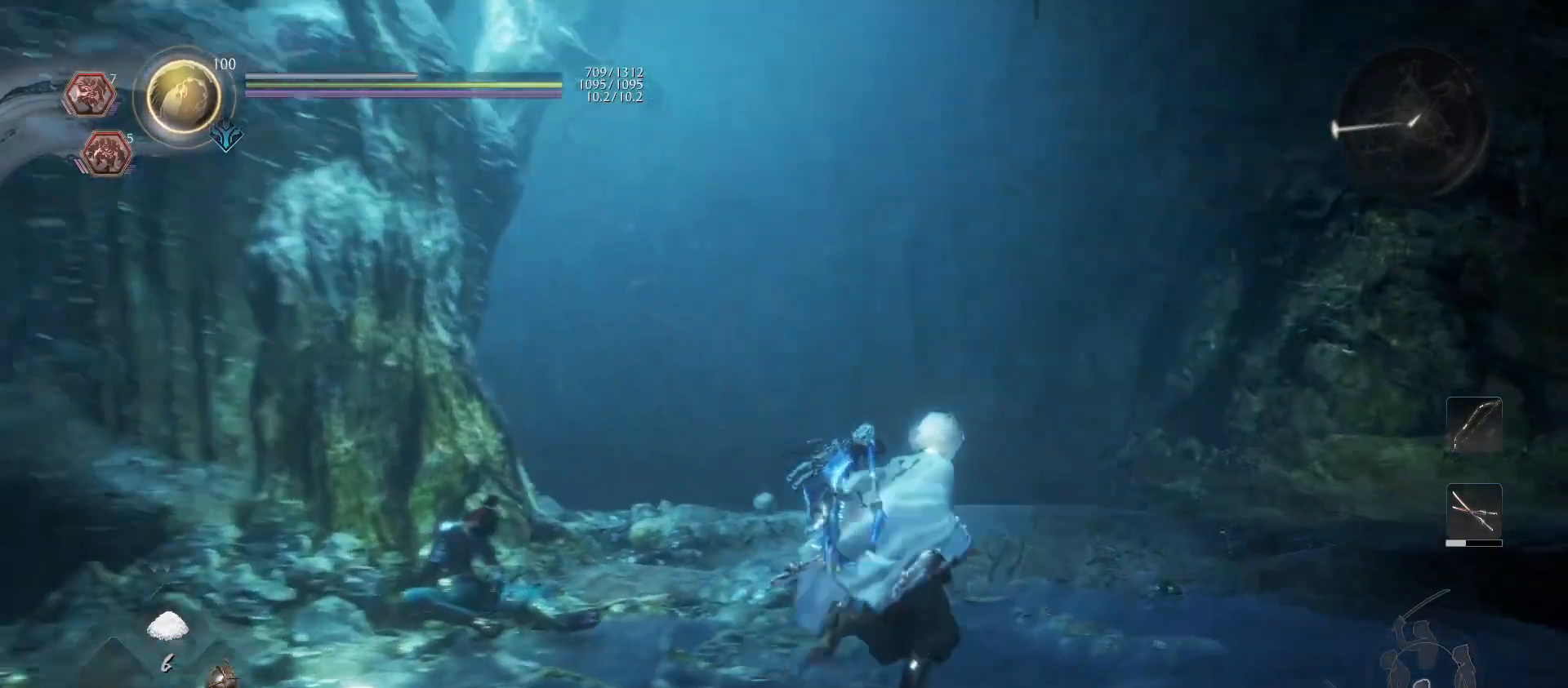
{"buttons": [], "left_stick": "center", "right_stick": "left", "events": [[100, "left_stick", "center"], [233, "right_stick", "up-left"], [333, "right_stick", "left"]]}
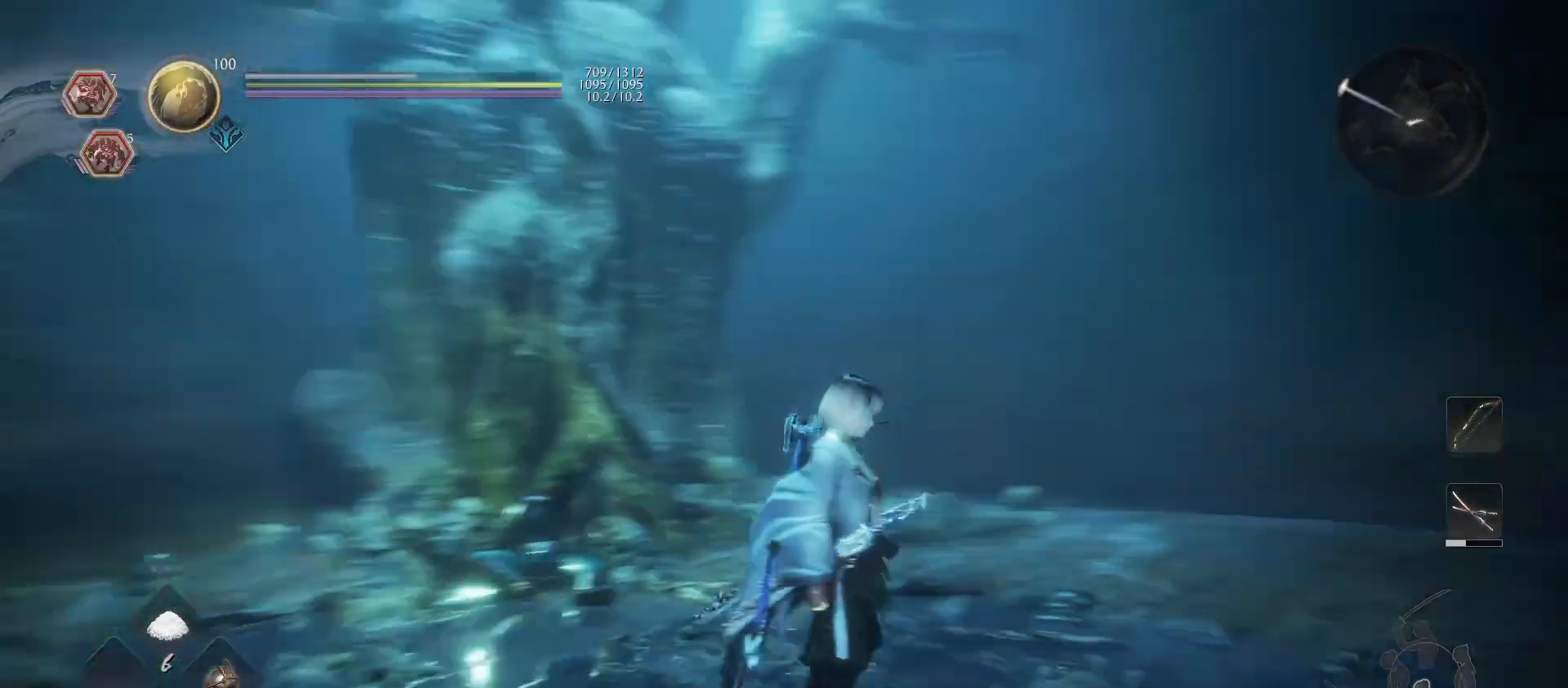
{"buttons": [], "left_stick": "center", "right_stick": "down-left", "events": [[33, "right_stick", "up-left"], [333, "right_stick", "left"], [433, "right_stick", "down-left"]]}
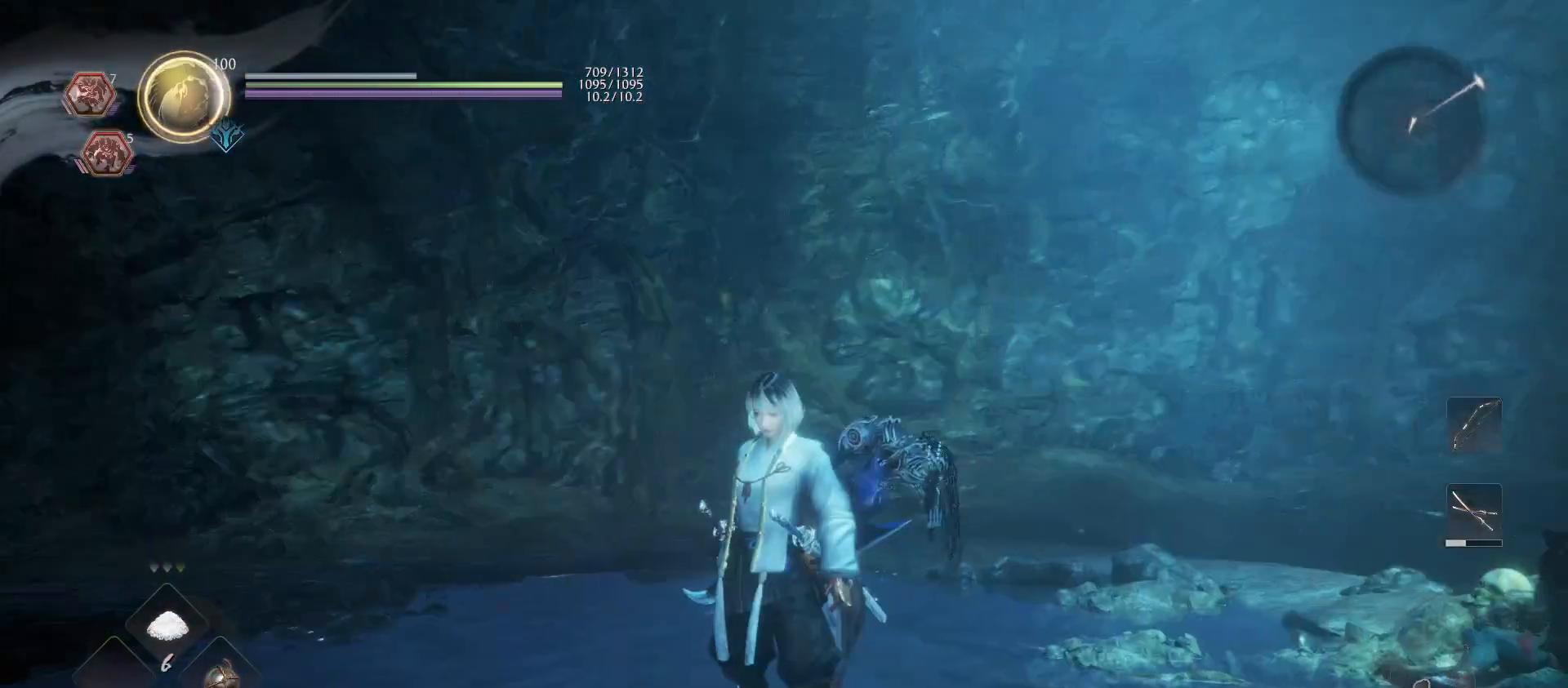
{"buttons": [], "left_stick": "up-left", "right_stick": "left", "events": [[33, "right_stick", "center"], [267, "left_stick", "up-left"], [300, "right_stick", "left"]]}
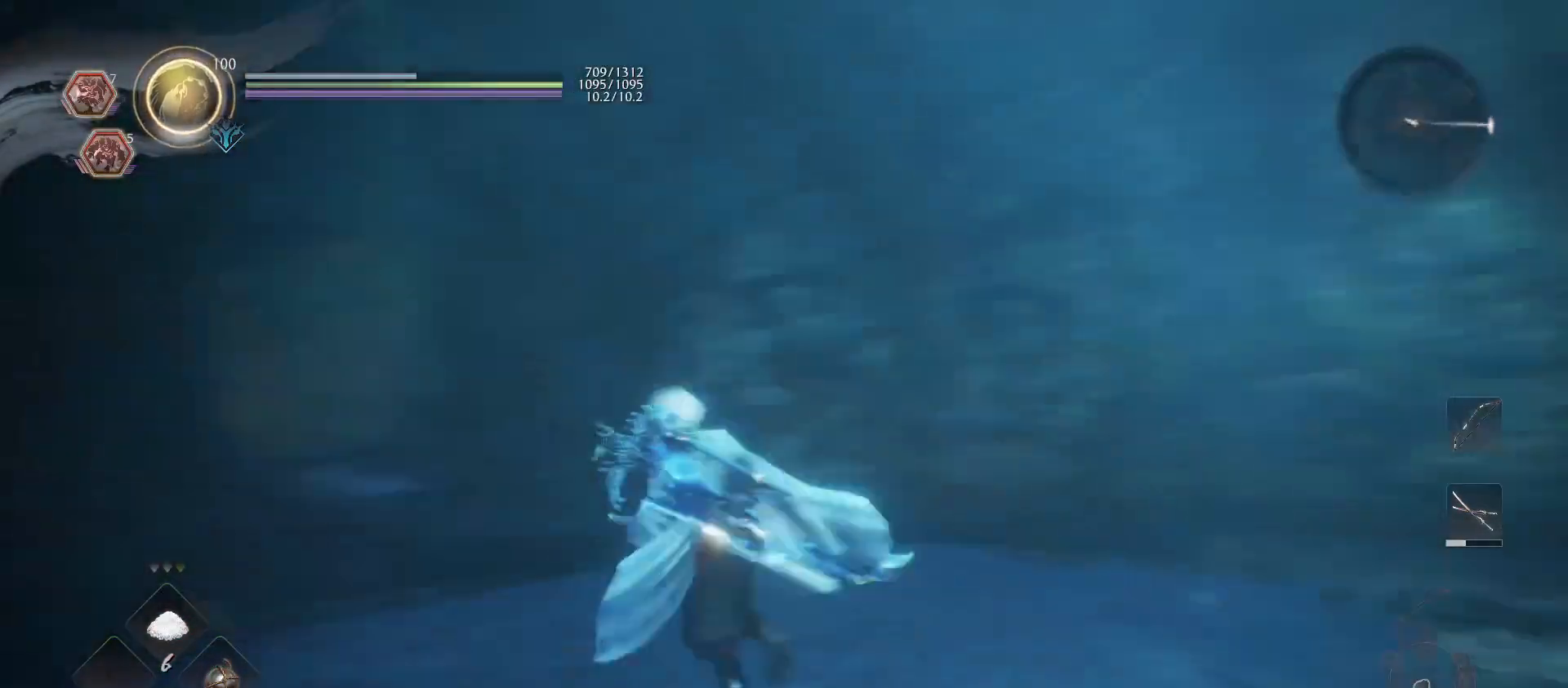
{"buttons": [], "left_stick": "center", "right_stick": "center", "events": [[133, "right_stick", "center"], [200, "left_stick", "center"]]}
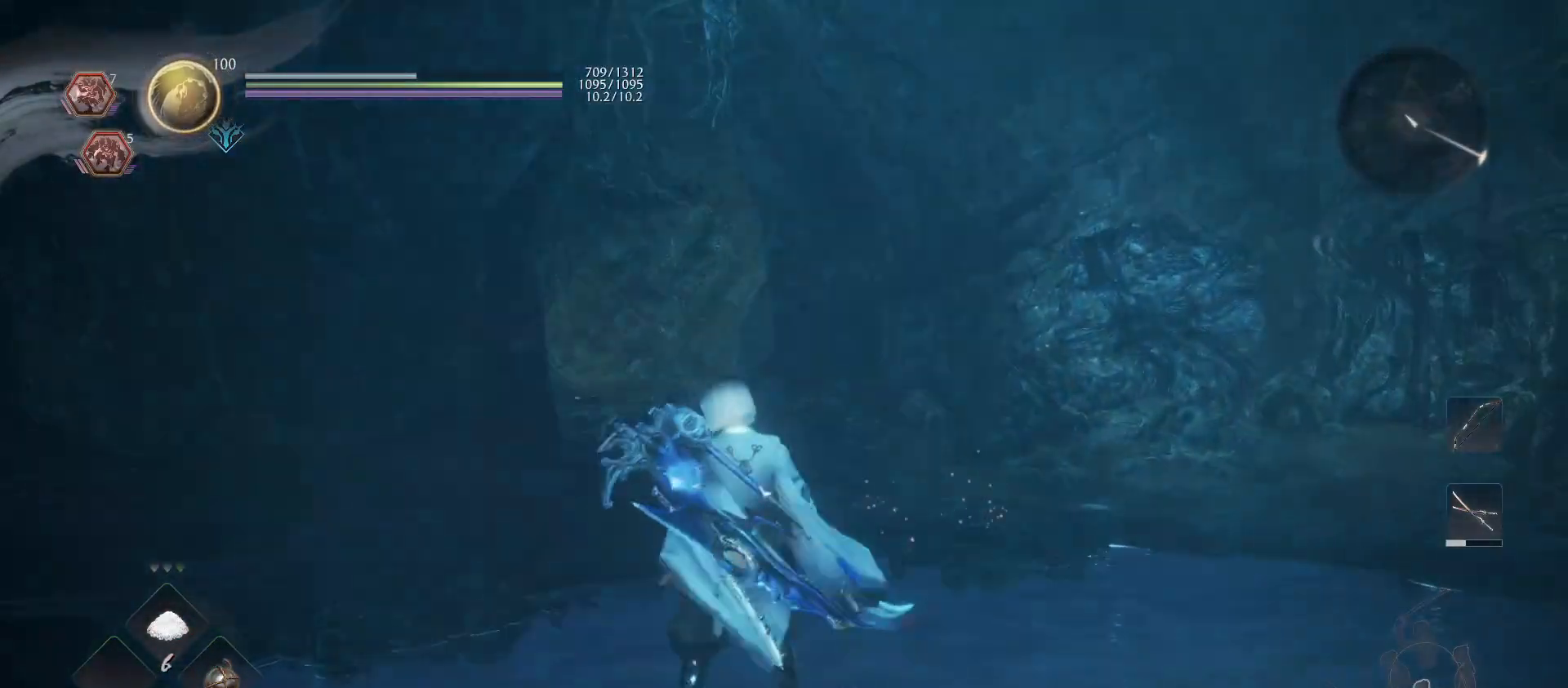
{"buttons": [], "left_stick": "up-right", "right_stick": "center", "events": [[33, "right_stick", "right"], [100, "left_stick", "up-right"], [500, "right_stick", "center"]]}
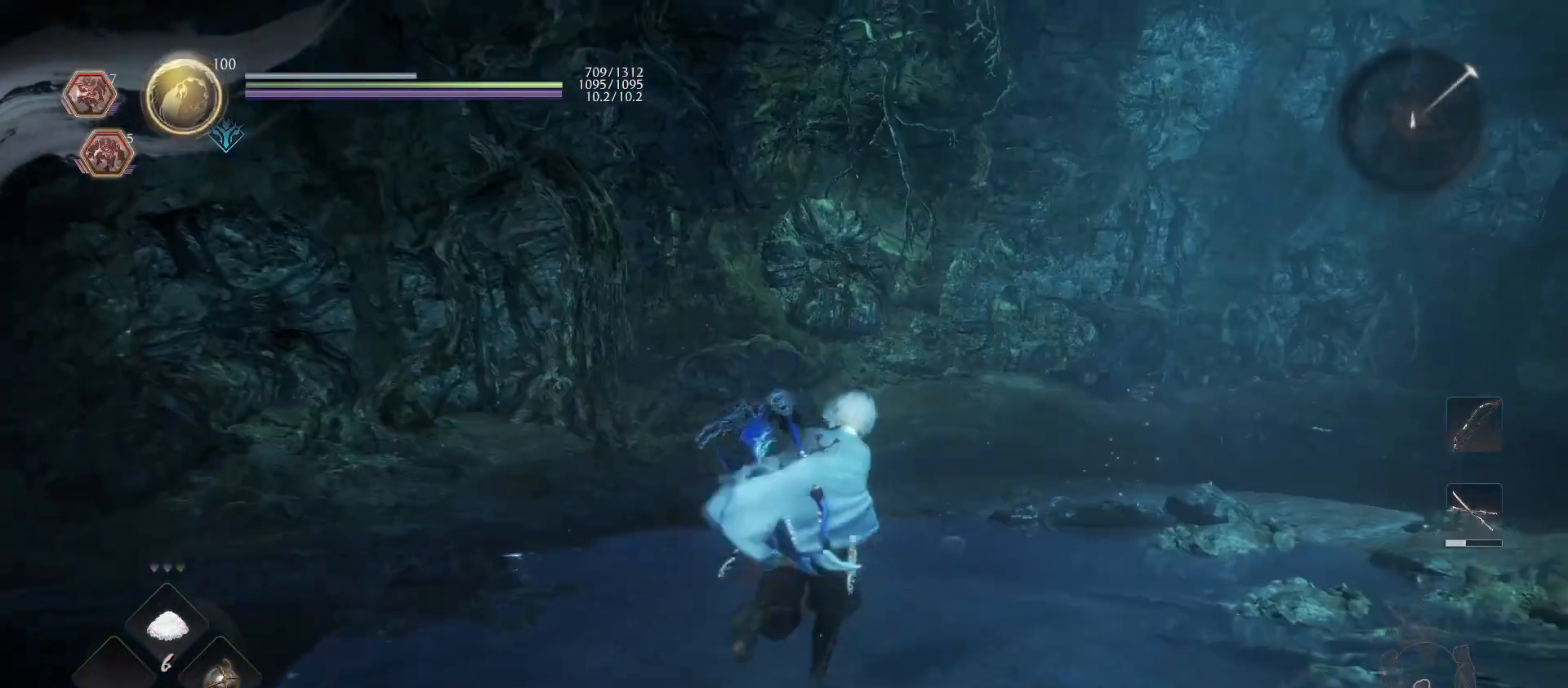
{"buttons": [], "left_stick": "up", "right_stick": "right", "events": [[133, "CROSS", "down"], [133, "R1", "down"], [200, "CROSS", "up"], [267, "R1", "up"], [367, "left_stick", "up"], [367, "right_stick", "right"]]}
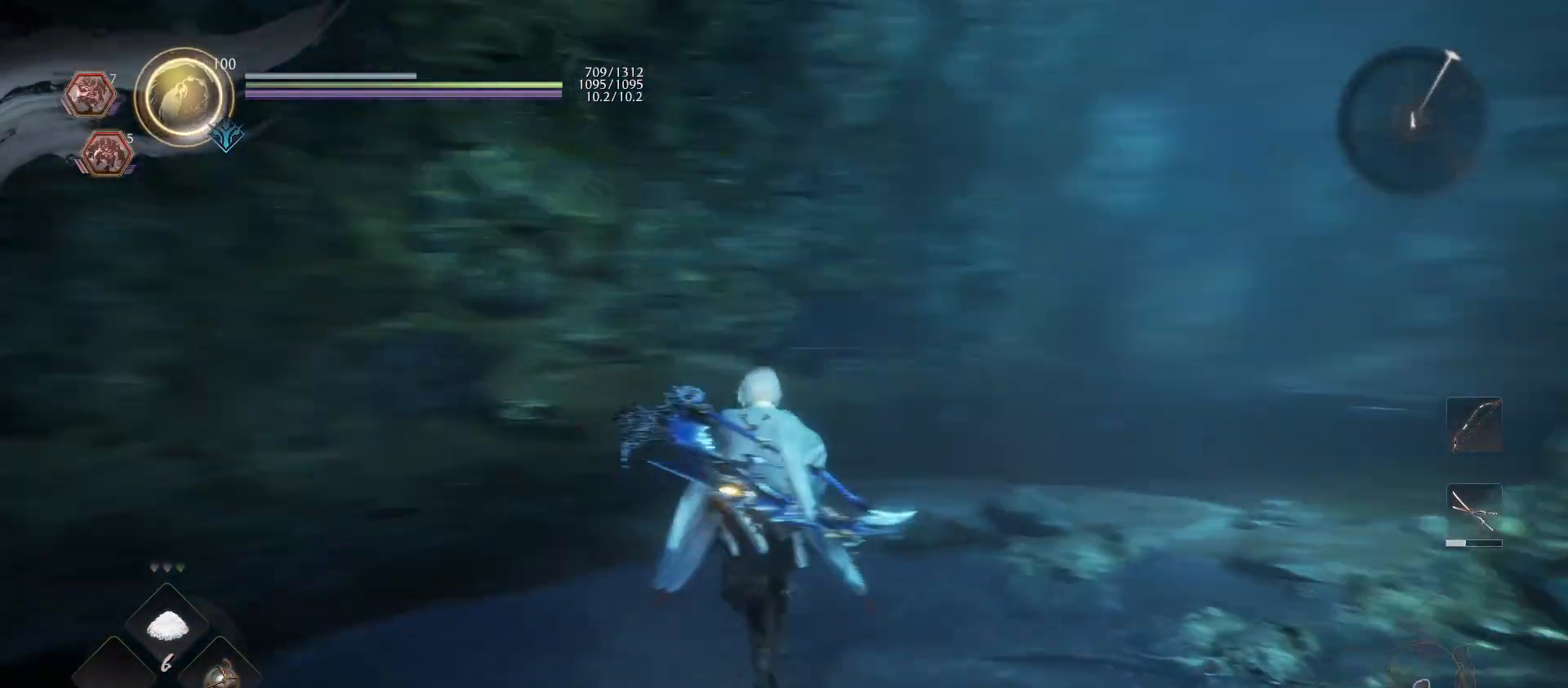
{"buttons": ["CROSS"], "left_stick": "up", "right_stick": "center", "events": [[167, "right_stick", "center"], [233, "CROSS", "down"]]}
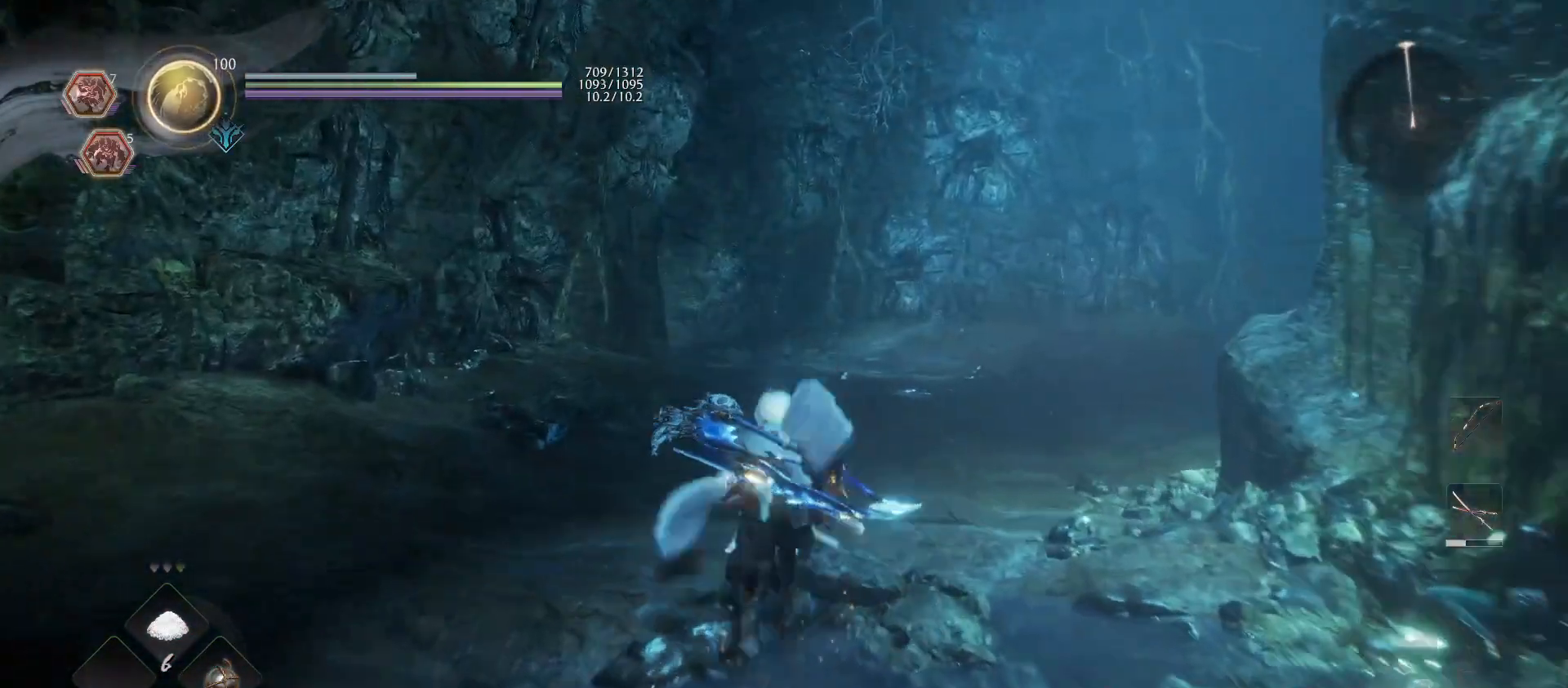
{"buttons": [], "left_stick": "up", "right_stick": "center", "events": [[467, "CROSS", "up"]]}
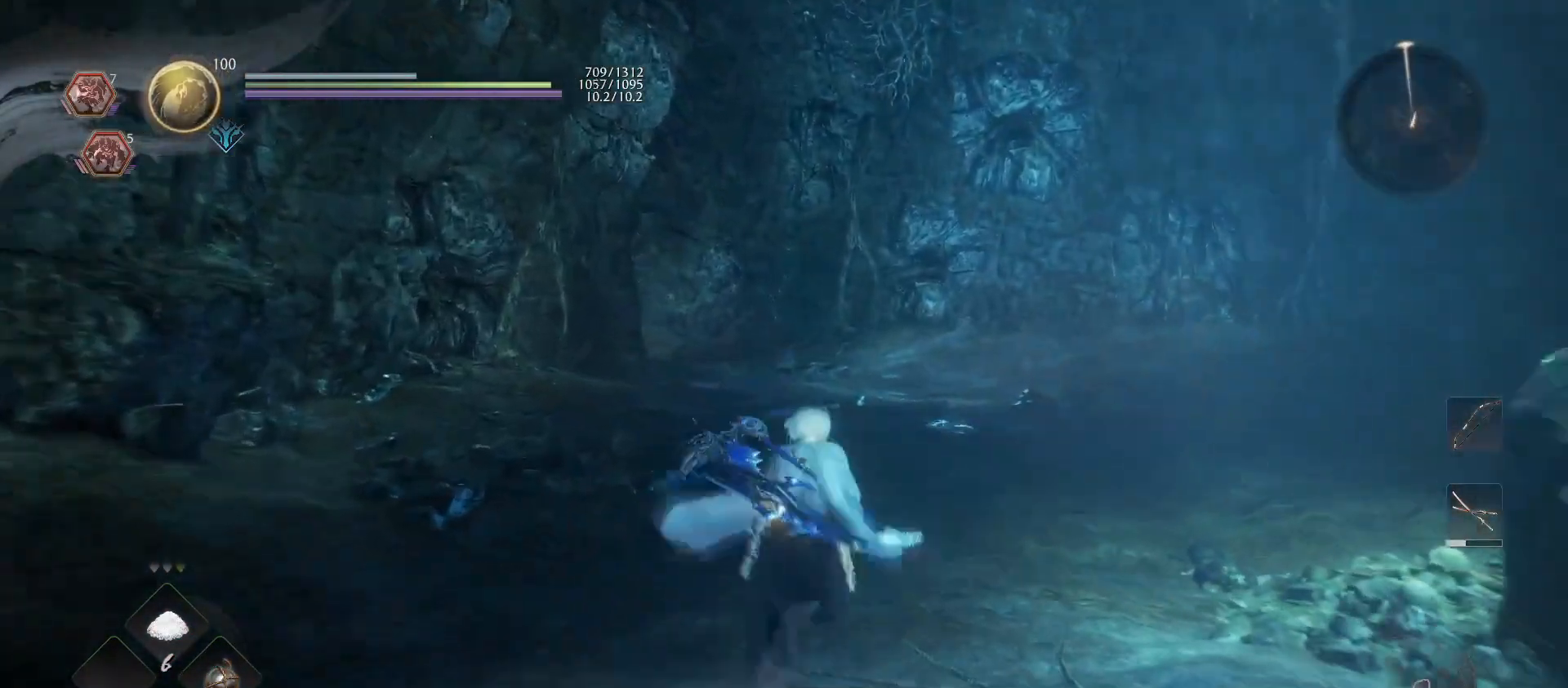
{"buttons": ["CROSS"], "left_stick": "up", "right_stick": "center", "events": [[100, "right_stick", "right"], [400, "right_stick", "center"], [467, "CROSS", "down"]]}
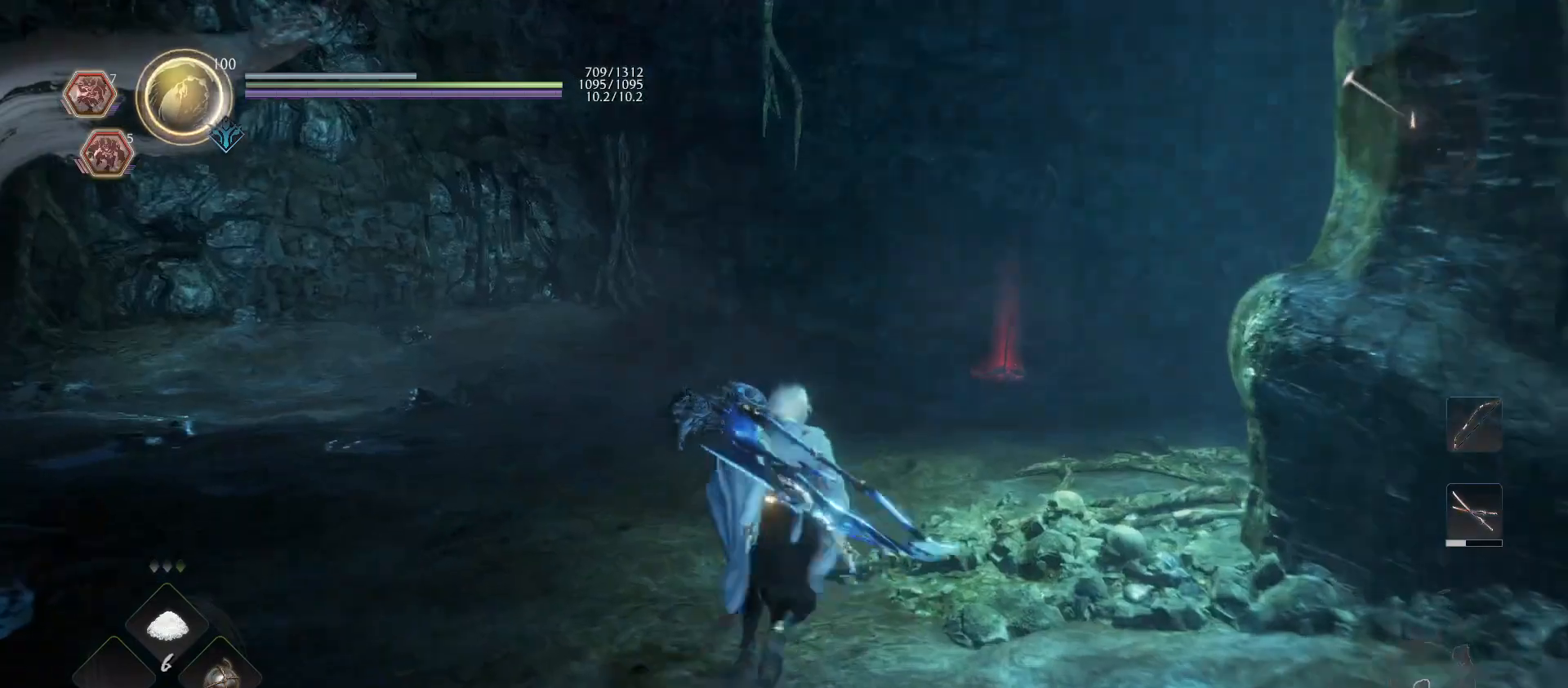
{"buttons": [], "left_stick": "up", "right_stick": "center", "events": [[167, "CROSS", "up"], [267, "right_stick", "left"], [467, "right_stick", "center"]]}
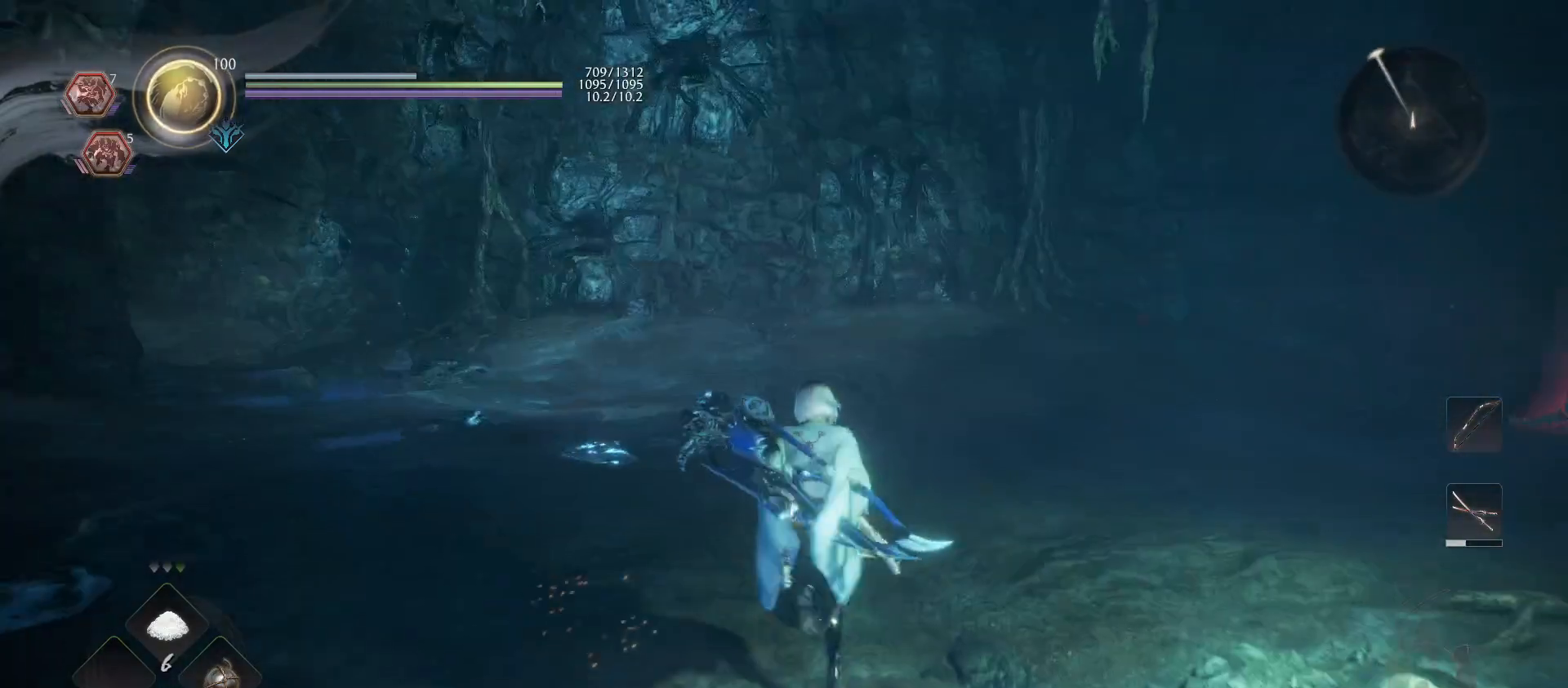
{"buttons": [], "left_stick": "center", "right_stick": "center", "events": [[233, "right_stick", "right"], [400, "left_stick", "center"], [467, "right_stick", "center"]]}
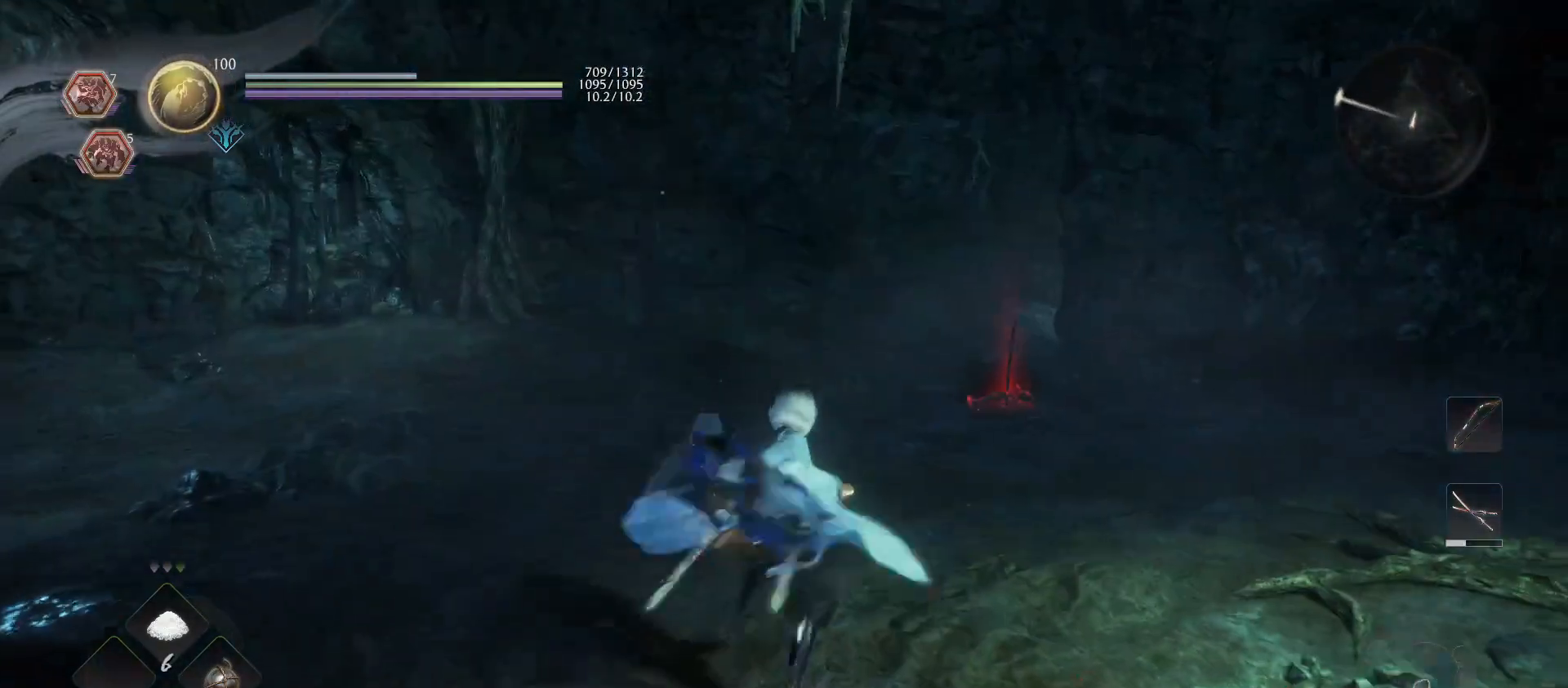
{"buttons": [], "left_stick": "up", "right_stick": "center", "events": [[400, "left_stick", "up"]]}
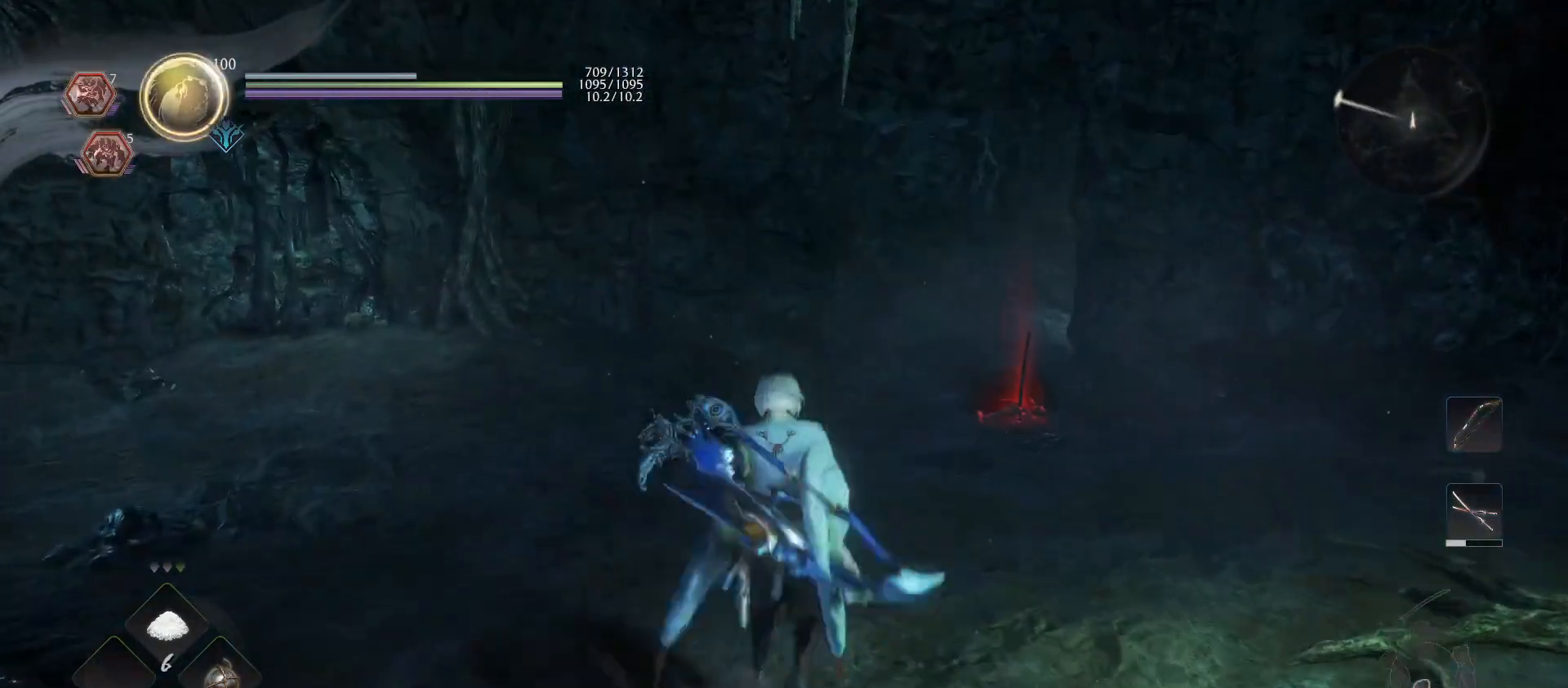
{"buttons": [], "left_stick": "up", "right_stick": "left", "events": [[400, "right_stick", "left"]]}
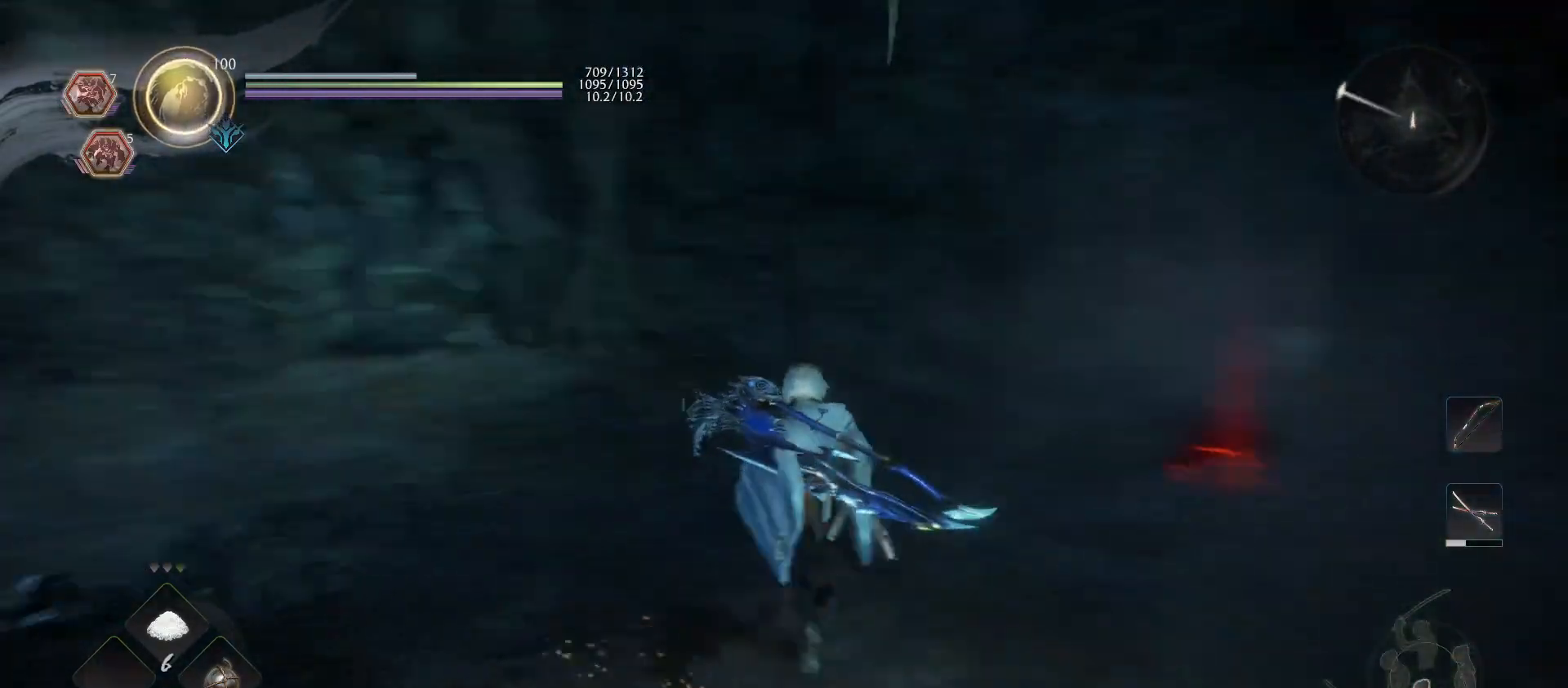
{"buttons": [], "left_stick": "up", "right_stick": "right", "events": [[400, "right_stick", "down-right"], [467, "right_stick", "right"]]}
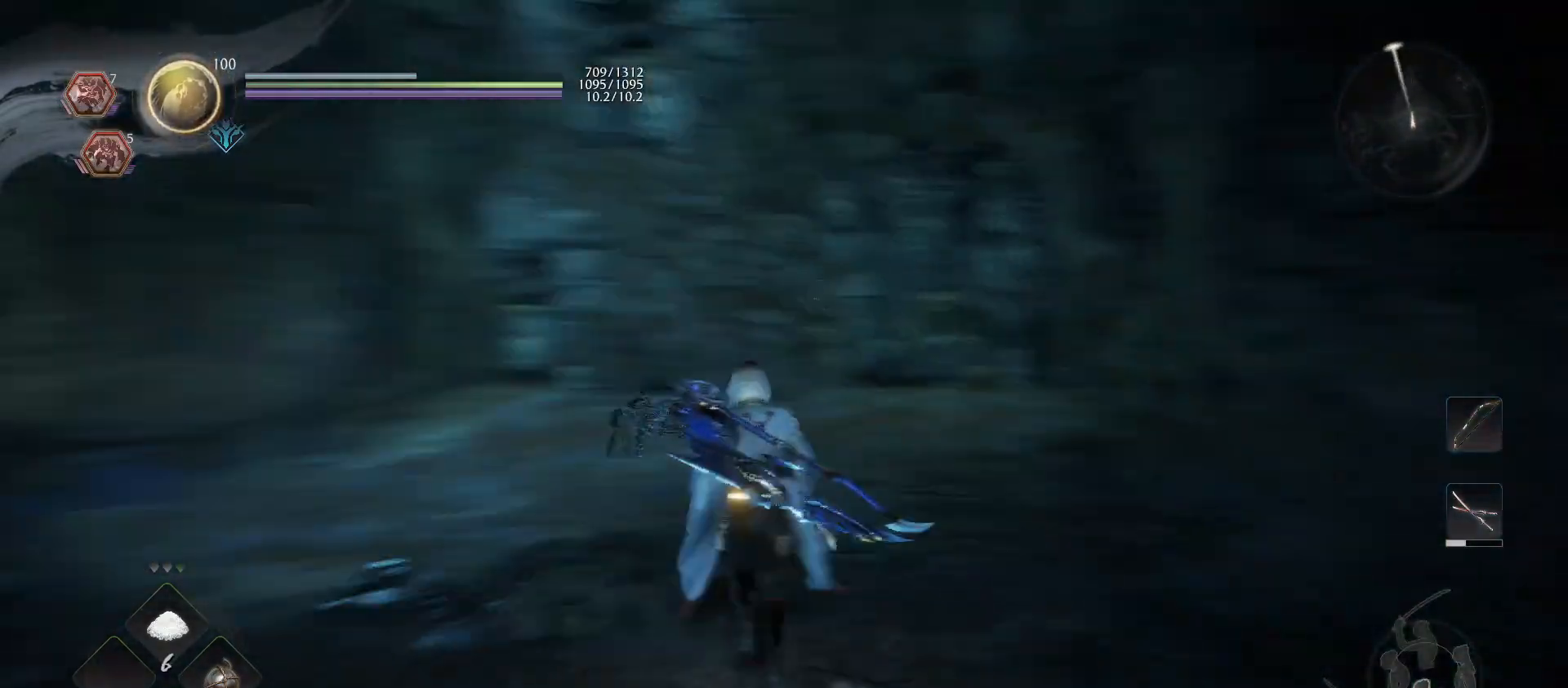
{"buttons": [], "left_stick": "center", "right_stick": "center", "events": [[167, "left_stick", "center"], [333, "right_stick", "center"]]}
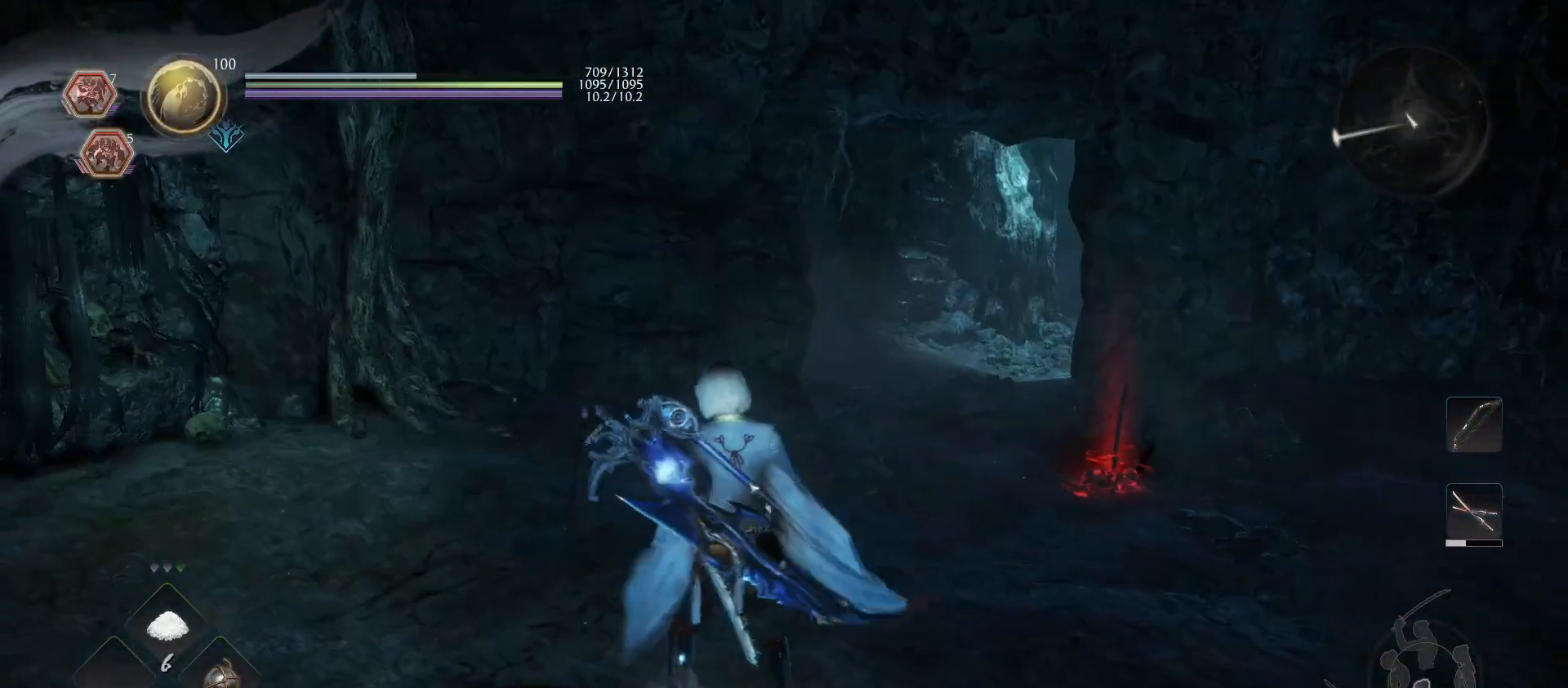
{"buttons": [], "left_stick": "left", "right_stick": "left", "events": [[267, "right_stick", "left"], [300, "left_stick", "left"]]}
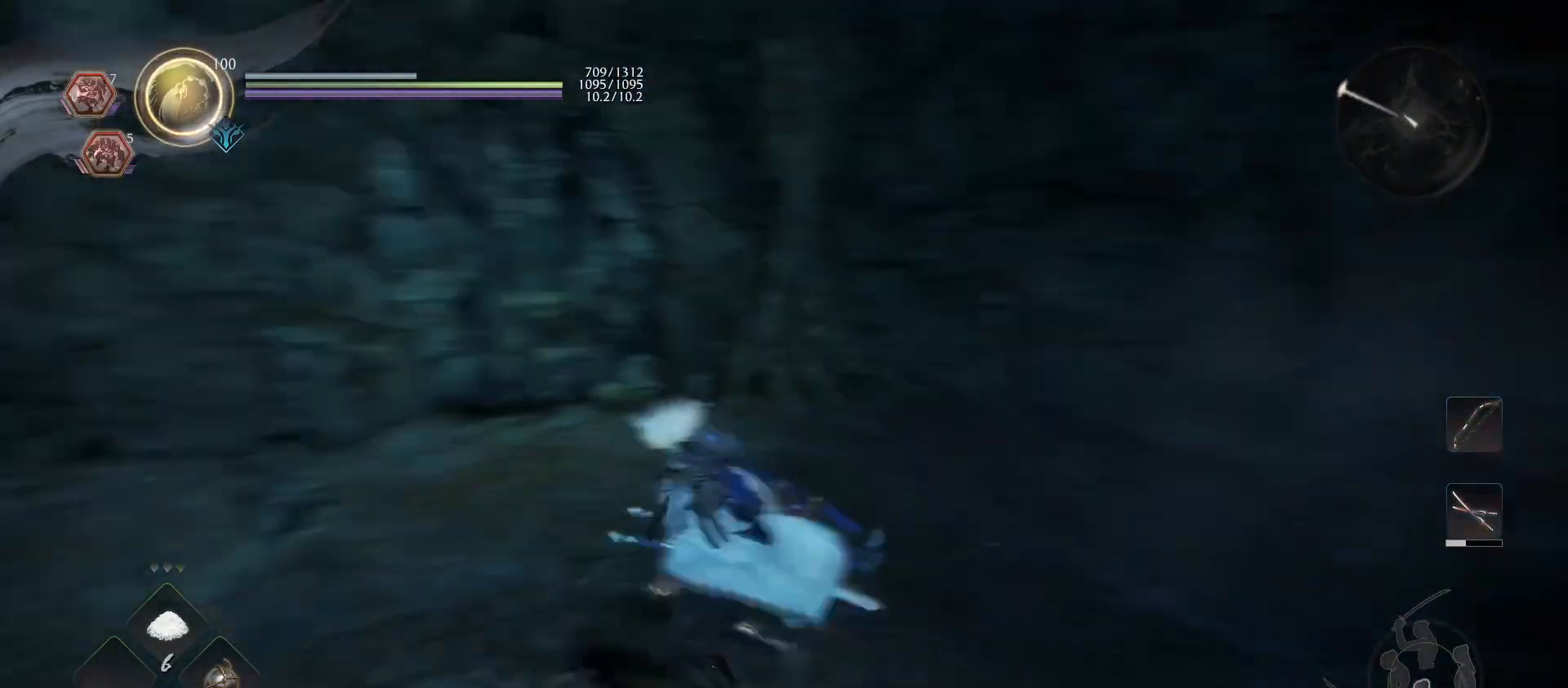
{"buttons": ["CROSS"], "left_stick": "up", "right_stick": "center", "events": [[33, "left_stick", "up-left"], [267, "right_stick", "center"], [300, "left_stick", "up"], [400, "CROSS", "down"]]}
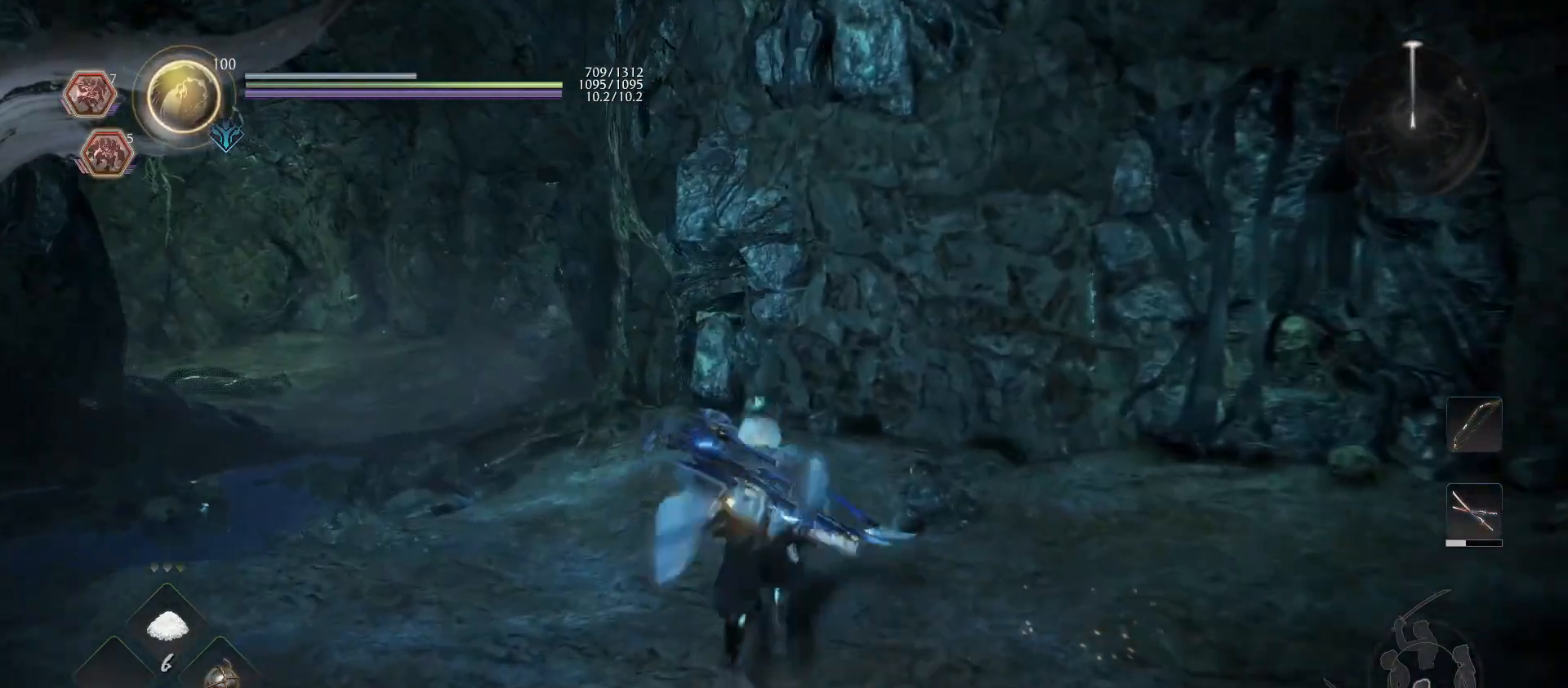
{"buttons": ["CROSS"], "left_stick": "up-left", "right_stick": "center", "events": [[167, "left_stick", "up-left"]]}